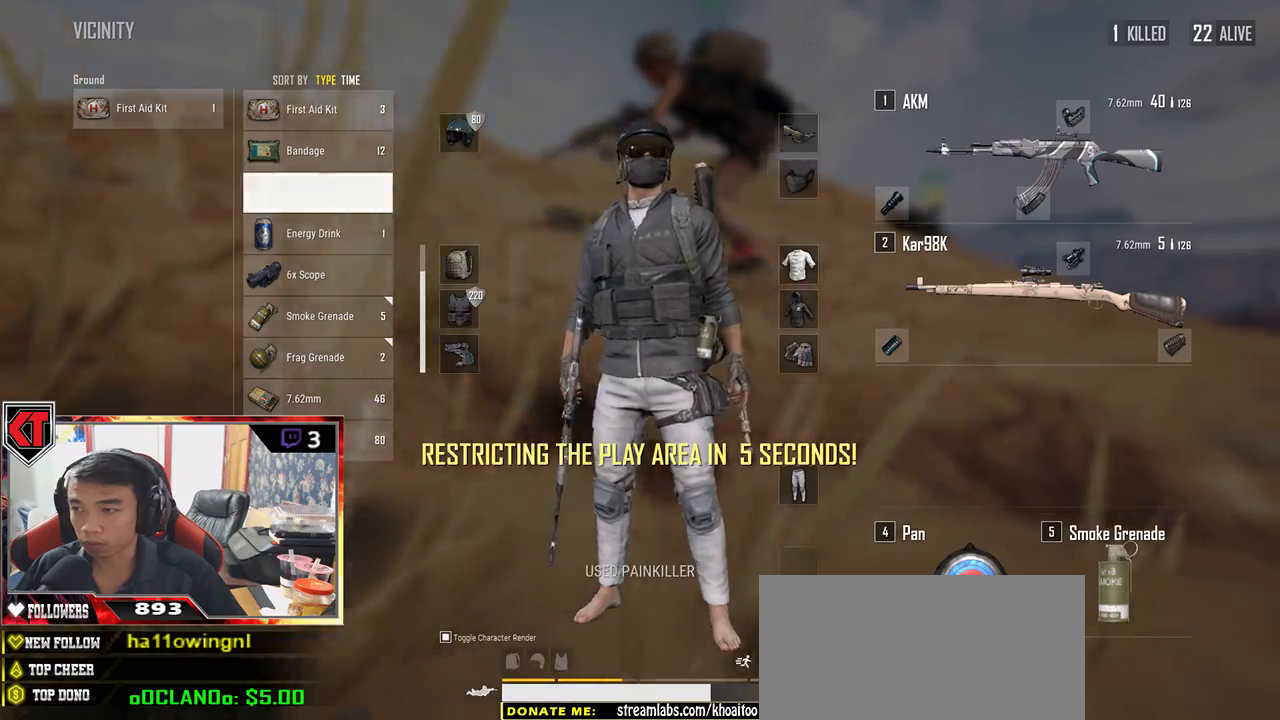
Gameplay with keyboard and mouse; each line is a JSON object with the keys and mouse buttons held at the frame after it. "events" lists presses ("down") and releases ("up") of "a", "c", "ctrl", "d", "e", "f", "q", "r", "s", "shift", "space", "tab", "v", "w", "x", "z", "mouse_left", "mouse_wheel" and "mouse_right" between this image and that frame as [ms after this image, input, new state], when the widget could be followed in between. "mouse_left", "mouse_wheel", "mouse_right" = the "left", "wheel", "right" buttons of the "mouse" list. No other keys are recorded. "wheel" means that the mouse wheel is clicked or scrolled. Mouse movement is not recorded.
{"keys": ["w"], "mouse": [], "events": [[17, "tab", "up"], [150, "ctrl", "down"], [250, "ctrl", "up"], [400, "w", "down"]]}
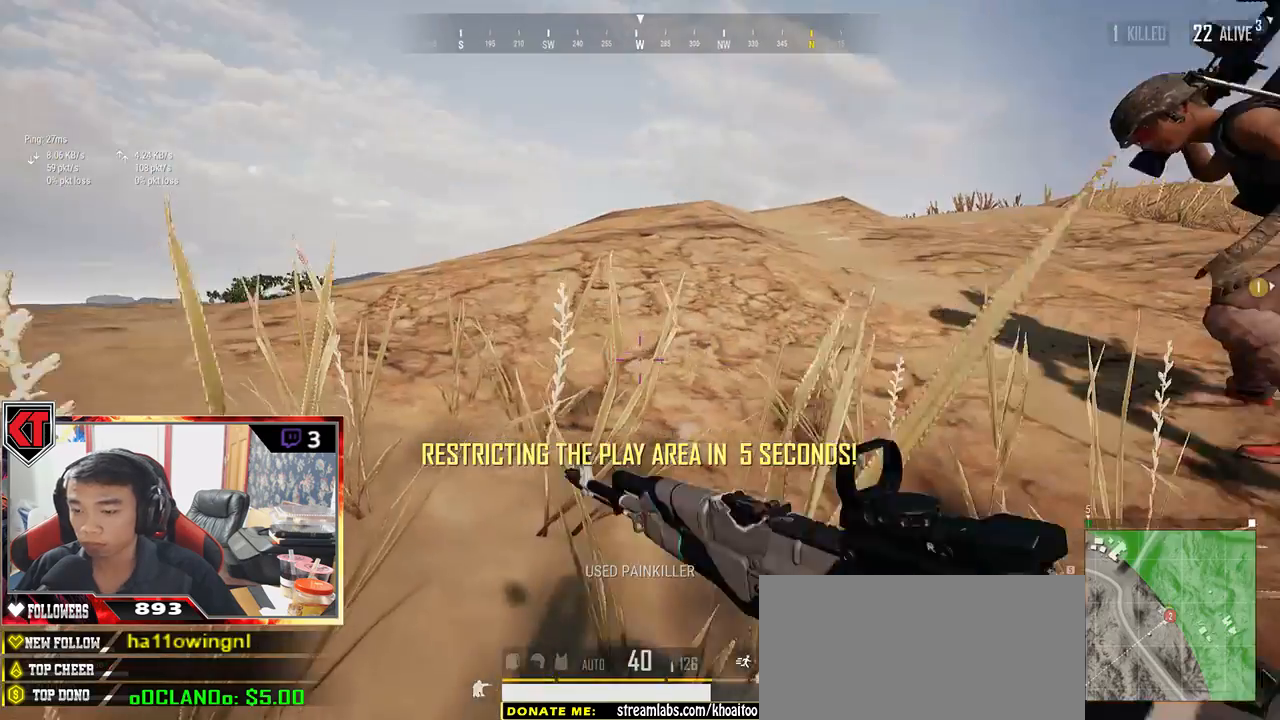
{"keys": ["d", "shift", "w"], "mouse": [], "events": [[283, "d", "down"], [467, "shift", "down"]]}
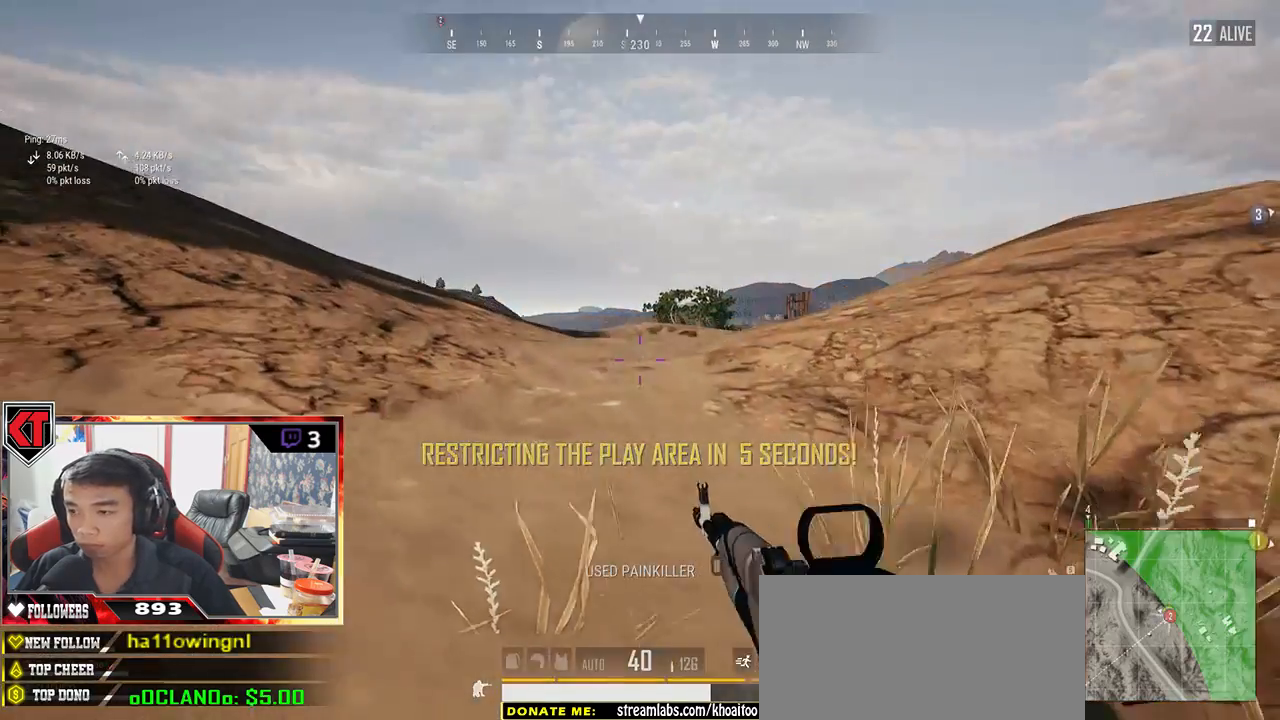
{"keys": ["d", "shift", "w"], "mouse": [], "events": []}
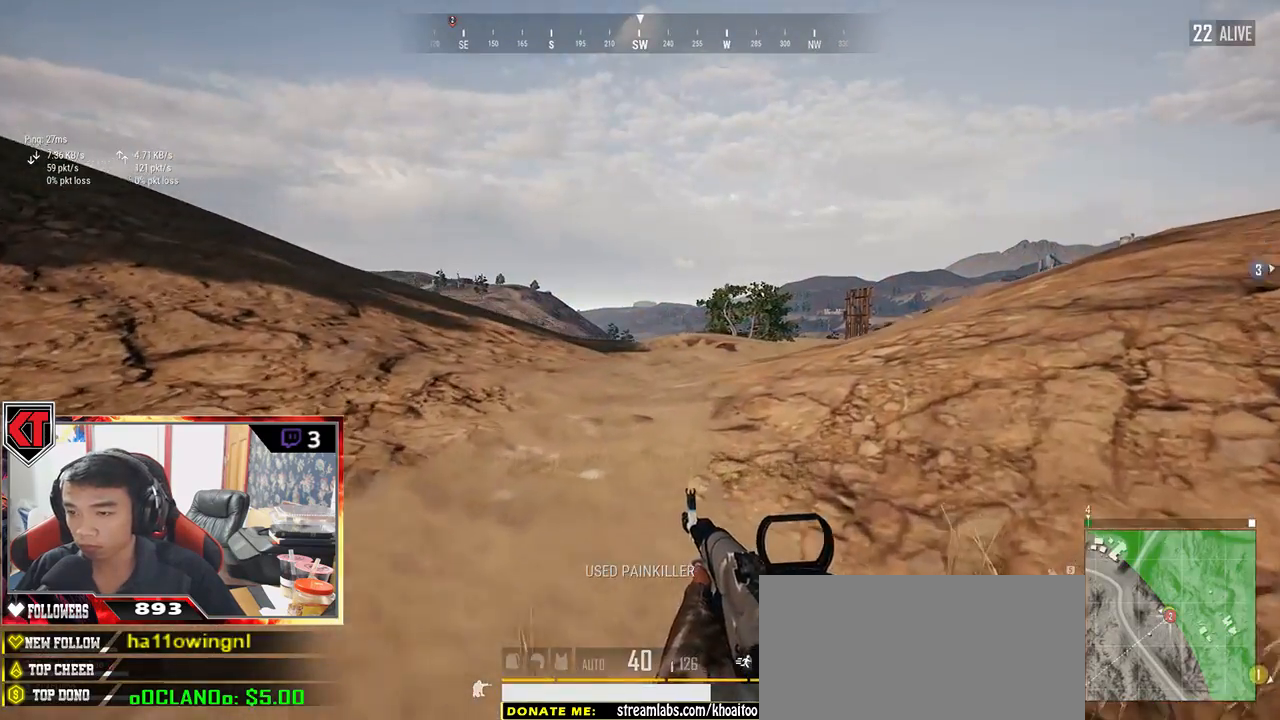
{"keys": ["d", "shift", "w"], "mouse": [], "events": []}
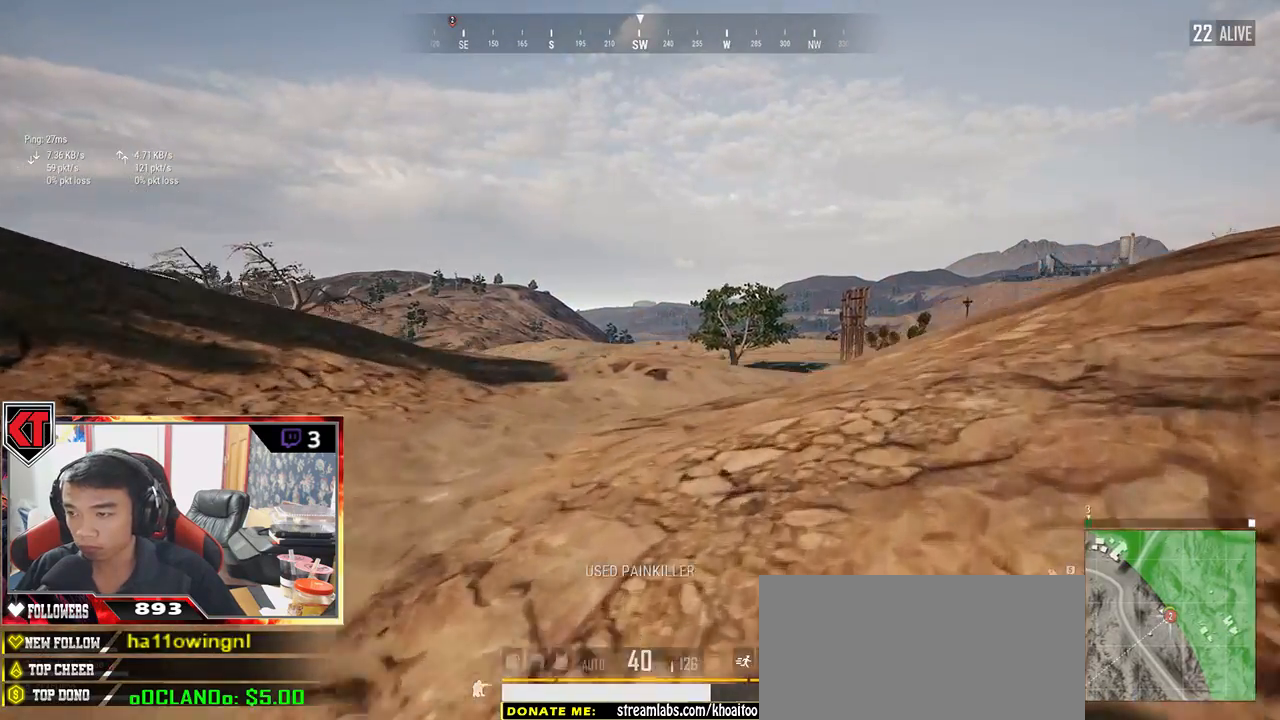
{"keys": ["d"], "mouse": [], "events": [[200, "shift", "up"], [250, "w", "up"]]}
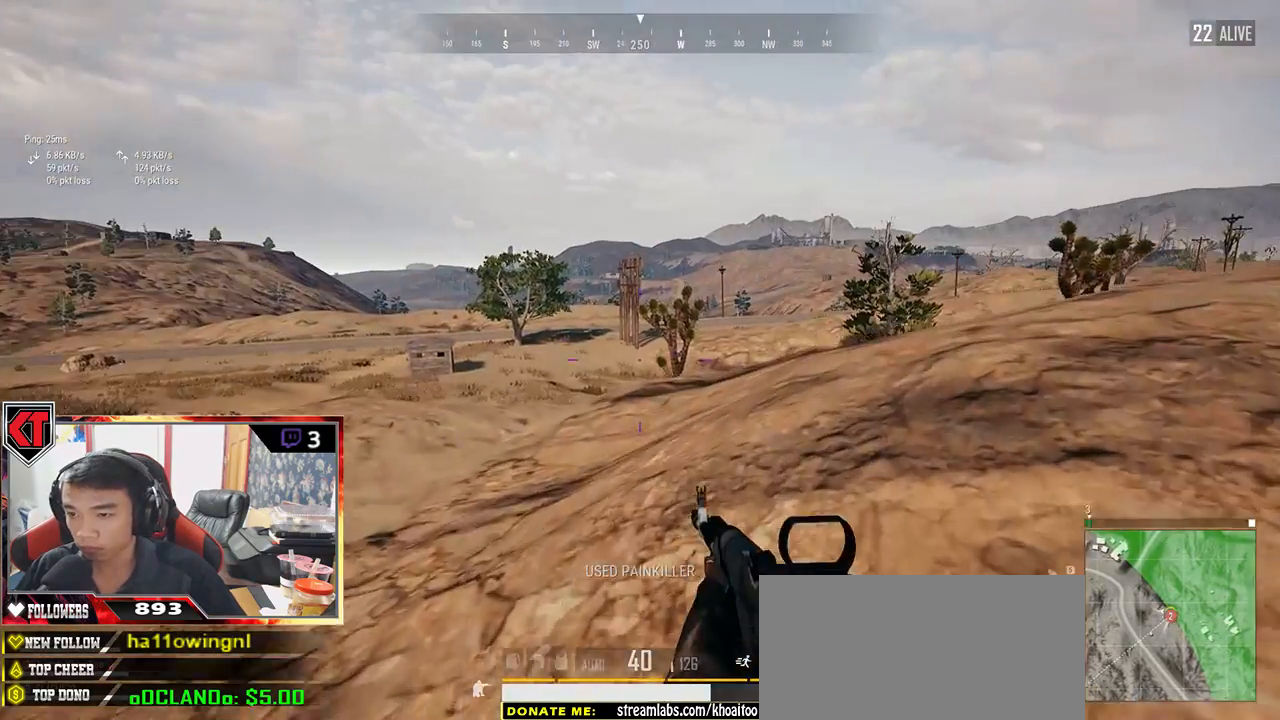
{"keys": ["d", "w"], "mouse": [], "events": [[417, "w", "down"]]}
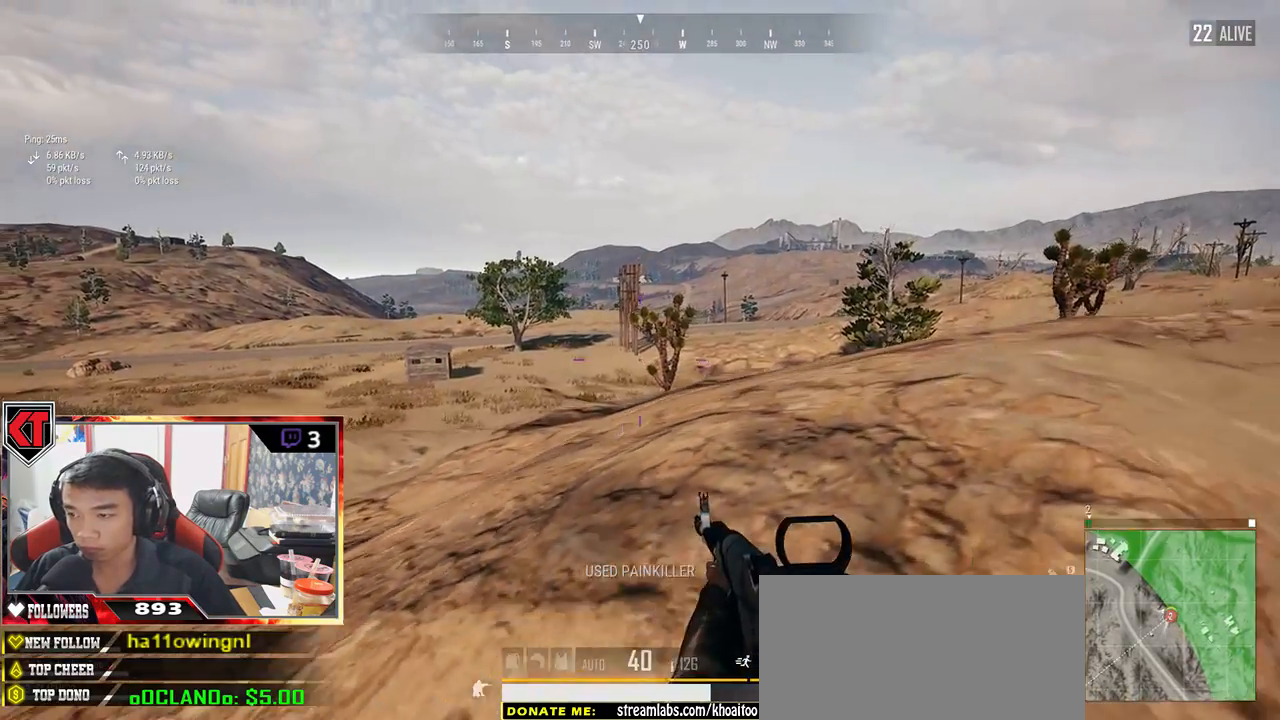
{"keys": ["a", "w"], "mouse": [], "events": [[33, "w", "up"], [133, "w", "down"], [333, "d", "up"], [383, "a", "down"]]}
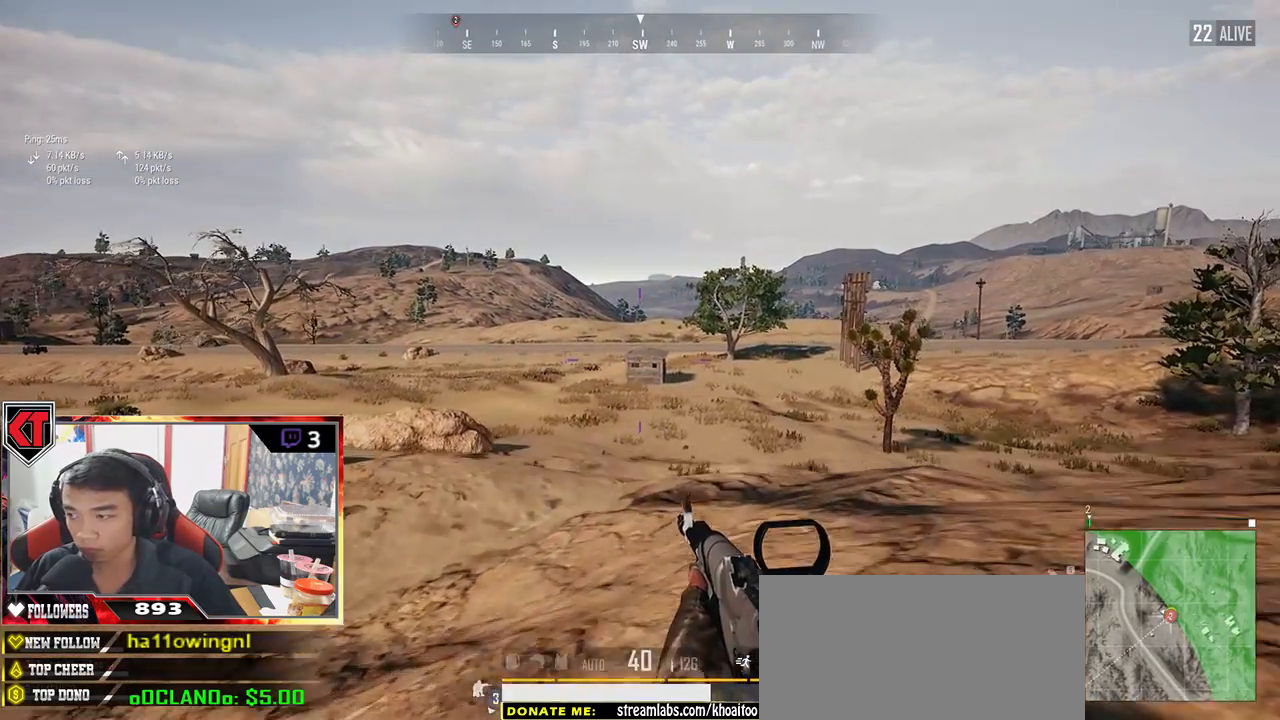
{"keys": ["a"], "mouse": [], "events": [[100, "w", "up"]]}
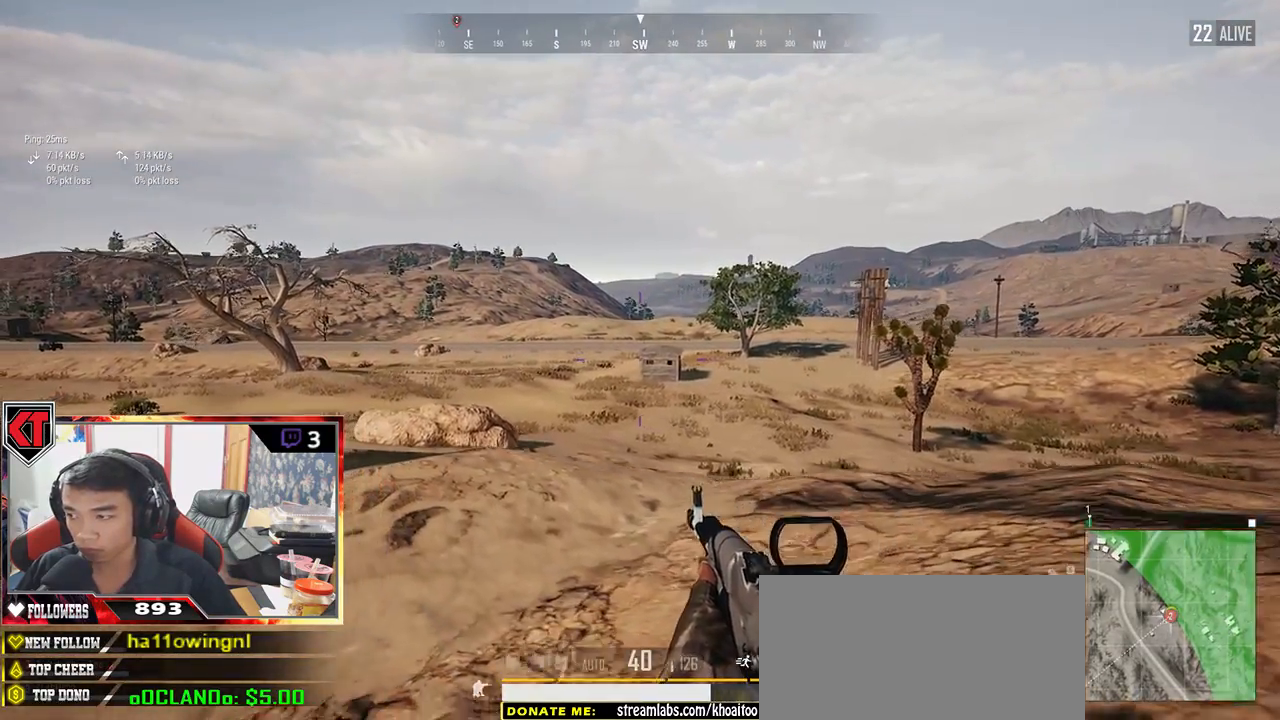
{"keys": ["d", "w"], "mouse": [], "events": [[67, "a", "up"], [100, "d", "down"], [250, "w", "down"]]}
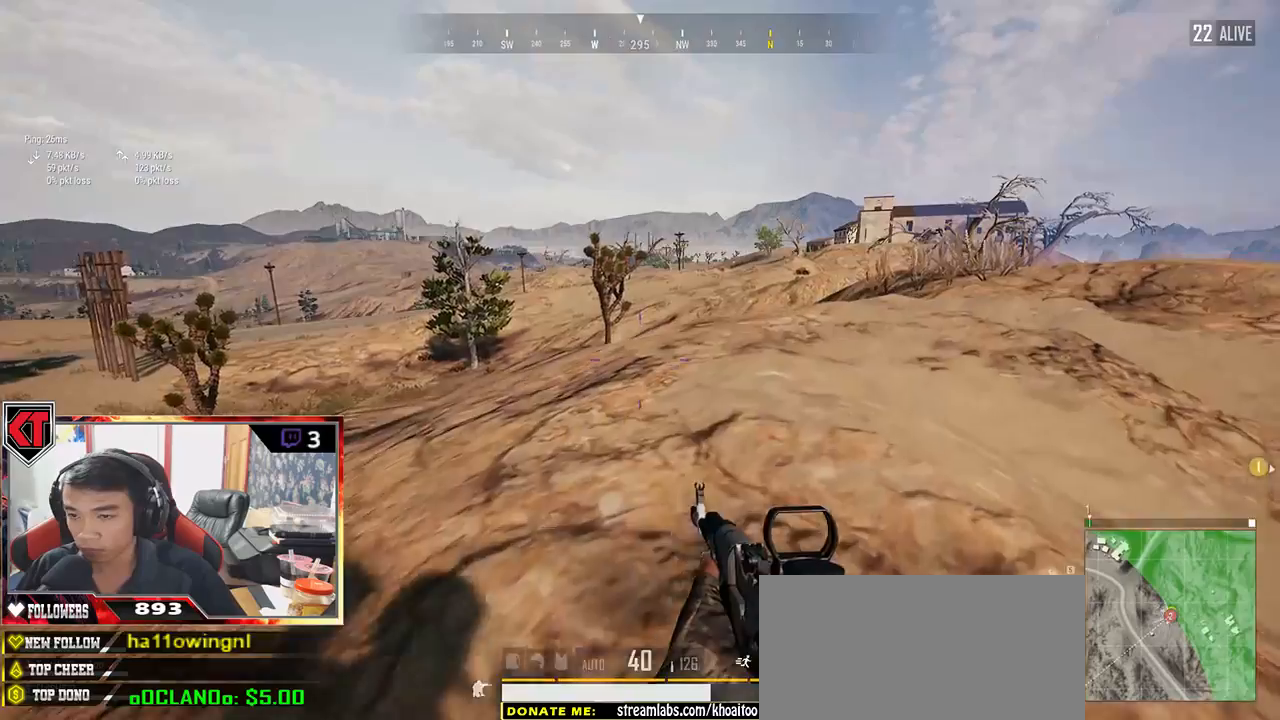
{"keys": ["d", "s"], "mouse": [], "events": [[183, "w", "up"], [483, "s", "down"]]}
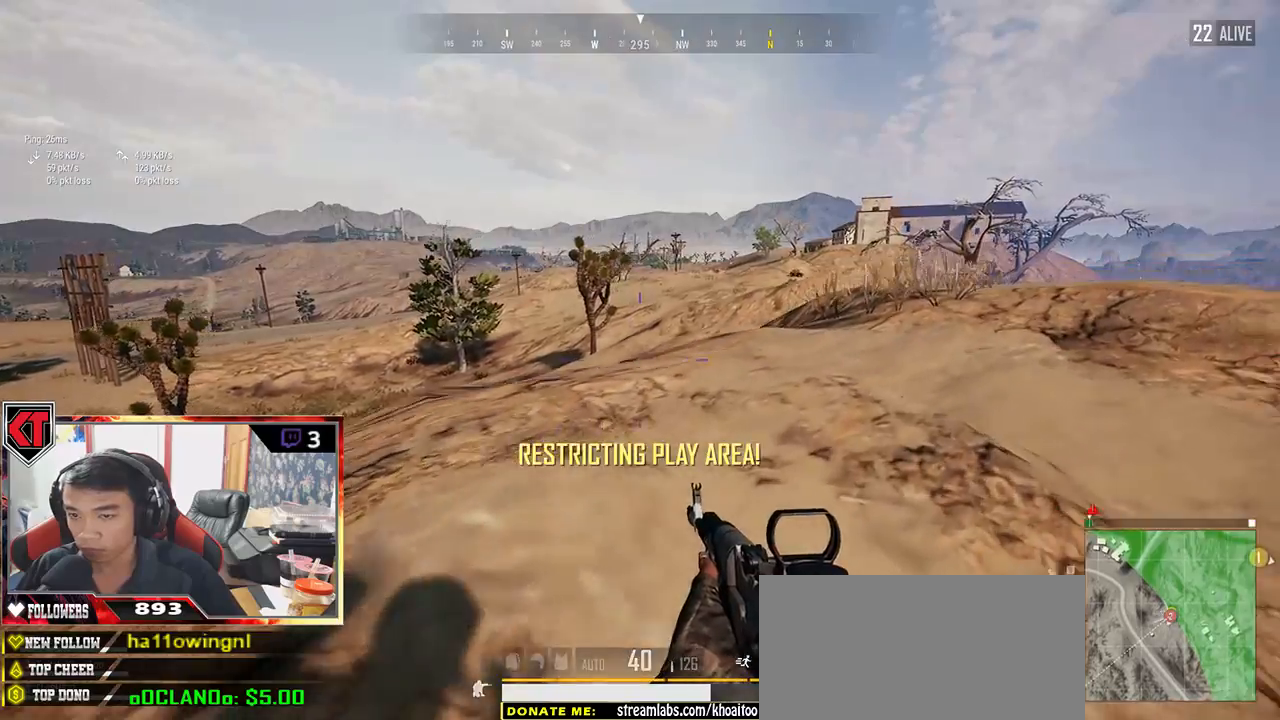
{"keys": ["a", "w"], "mouse": [], "events": [[100, "a", "down"], [133, "d", "up"], [150, "s", "up"], [367, "w", "down"]]}
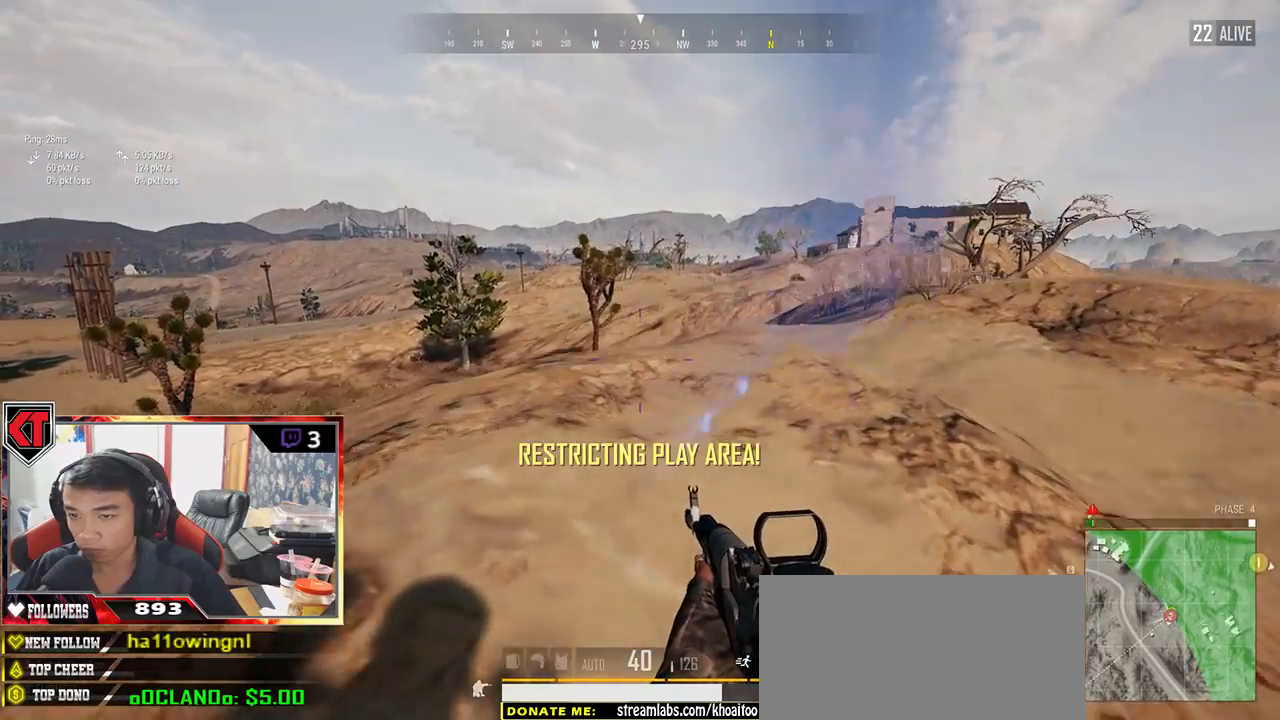
{"keys": ["d", "s"], "mouse": [], "events": [[50, "w", "up"], [350, "s", "down"], [417, "a", "up"], [450, "d", "down"]]}
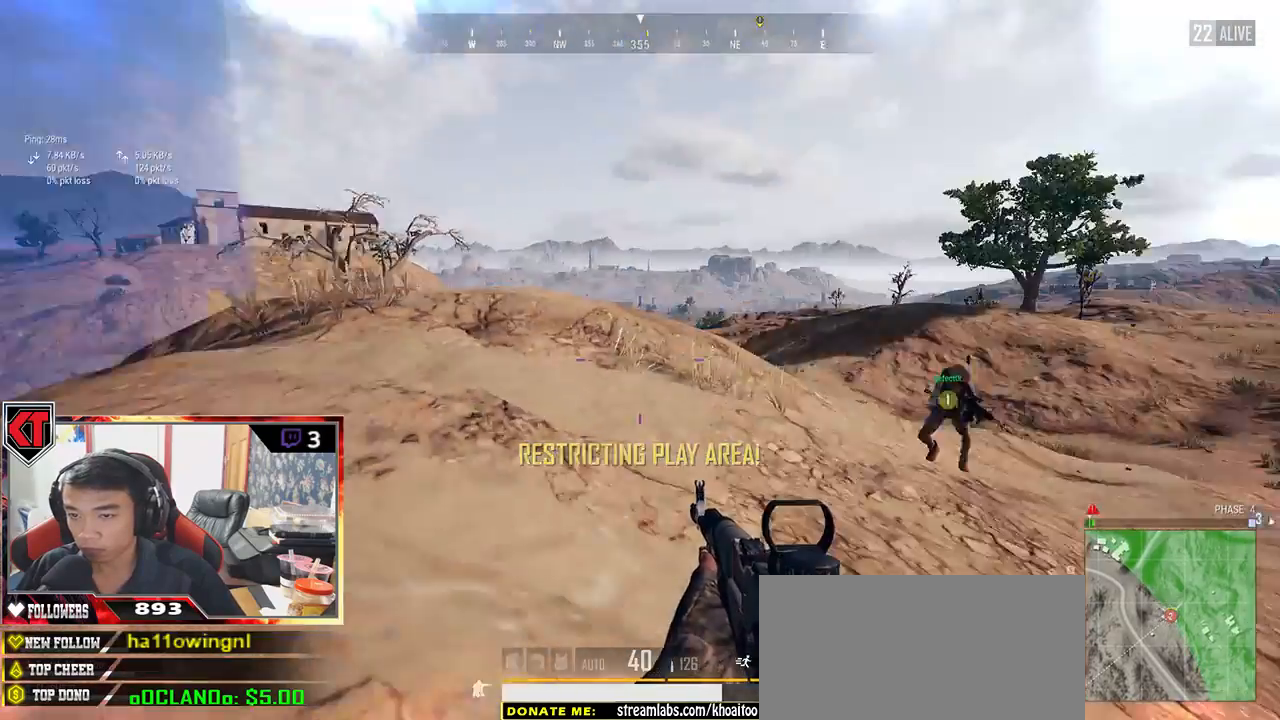
{"keys": ["d", "shift", "w"], "mouse": [], "events": [[33, "s", "up"], [233, "w", "down"], [383, "shift", "down"]]}
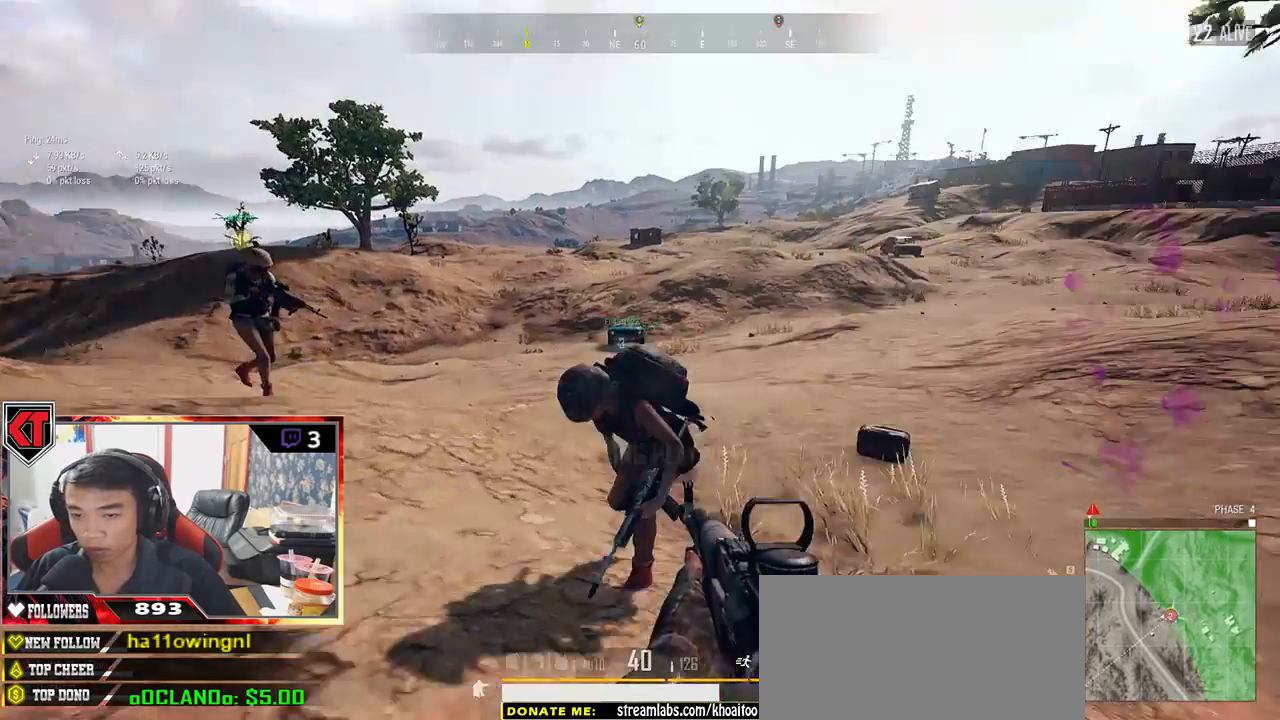
{"keys": ["d", "shift", "w"], "mouse": [], "events": []}
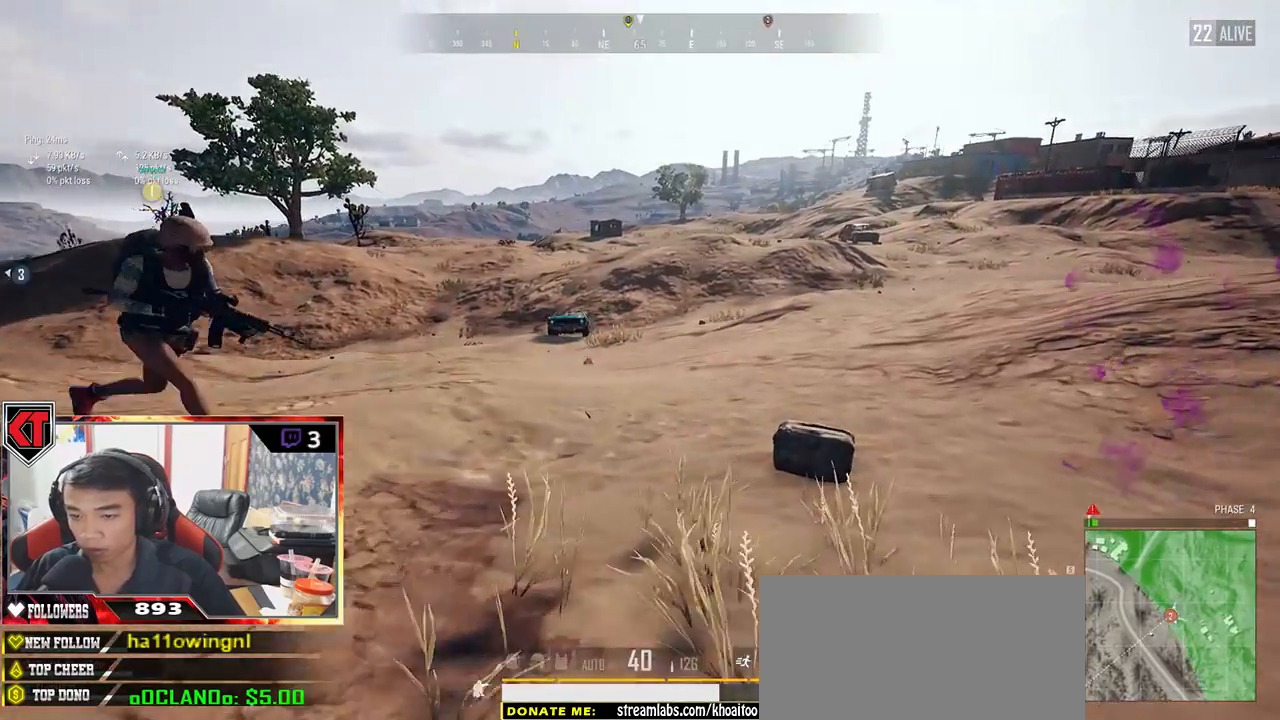
{"keys": ["d", "shift", "w"], "mouse": [], "events": []}
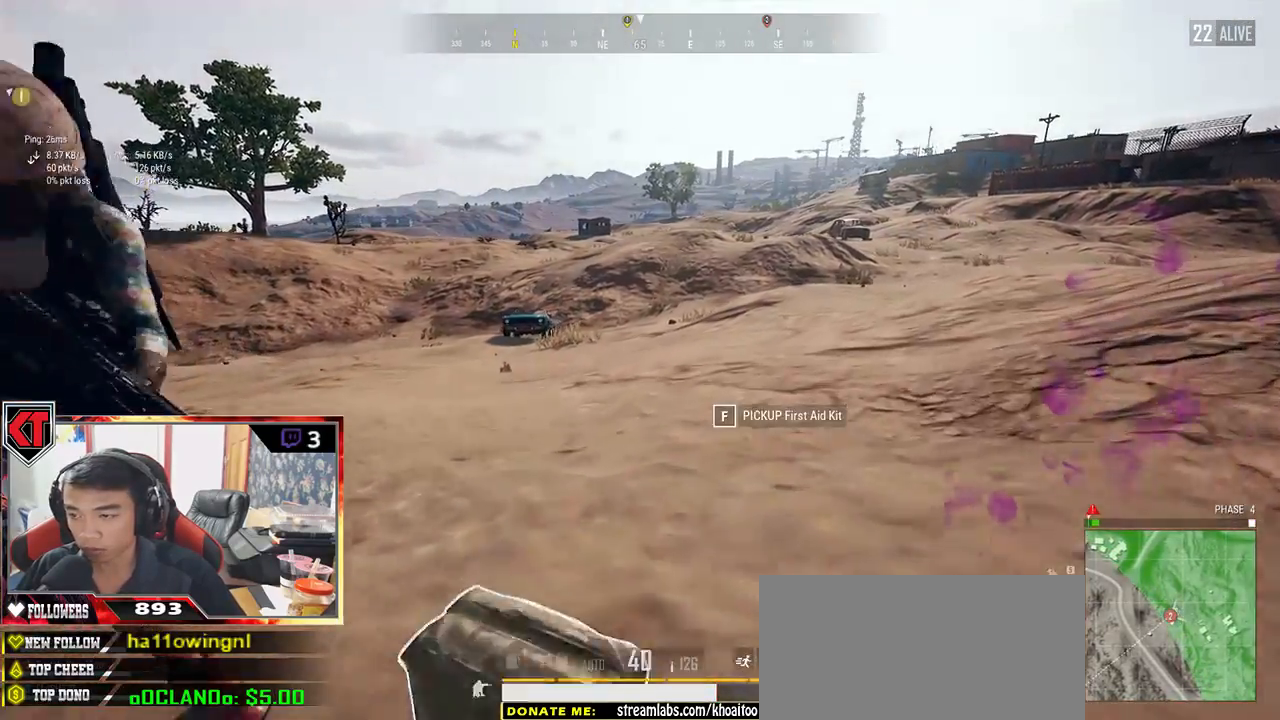
{"keys": ["d", "shift", "w"], "mouse": [], "events": []}
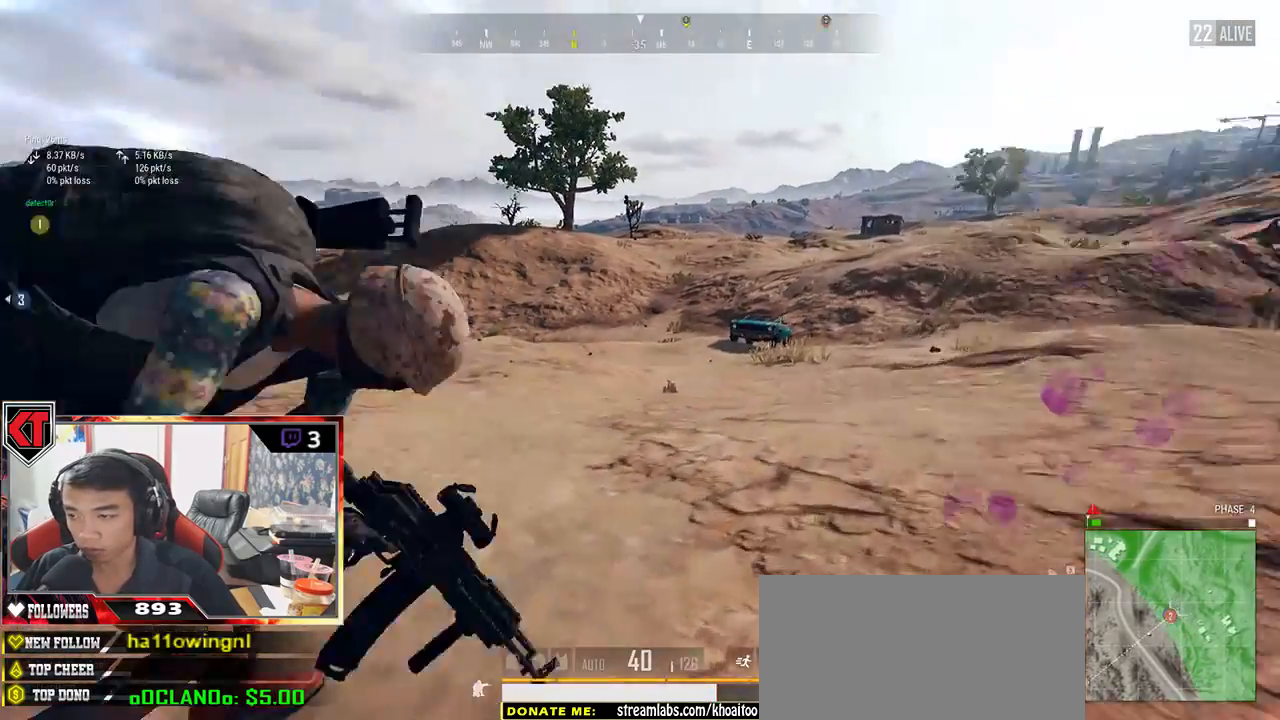
{"keys": ["d", "shift", "w"], "mouse": [], "events": []}
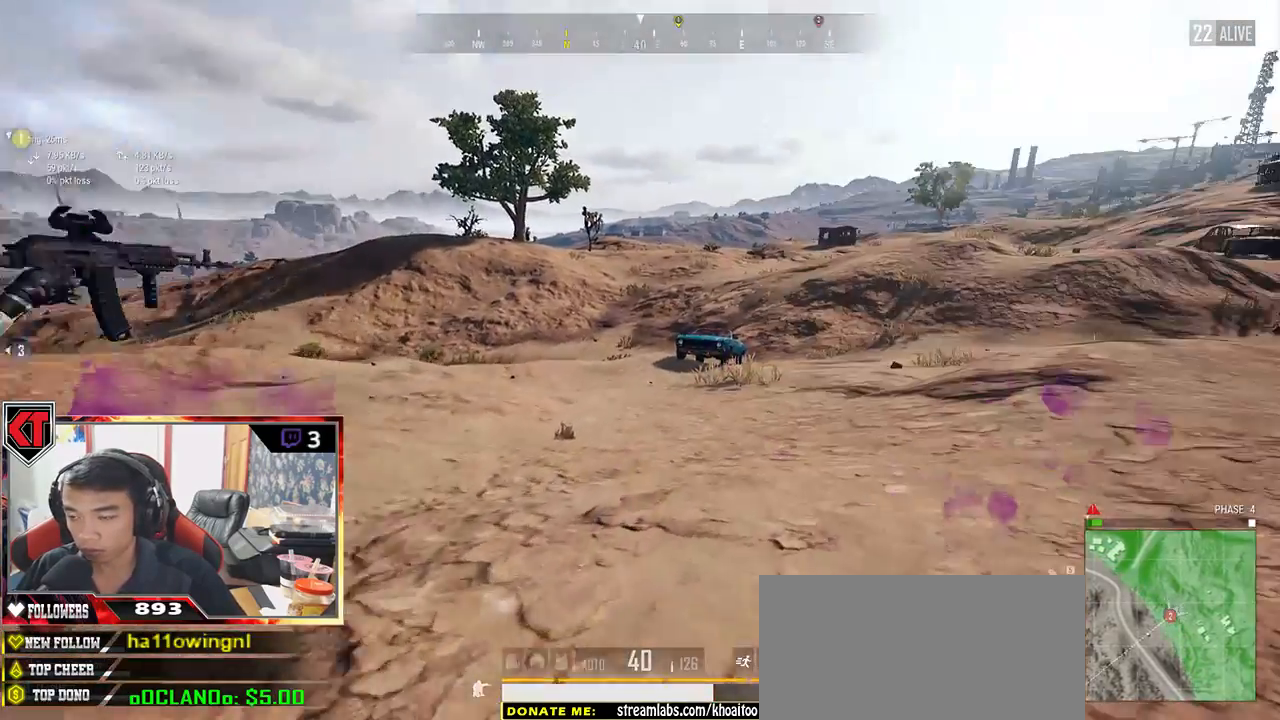
{"keys": ["d", "shift", "w"], "mouse": [], "events": []}
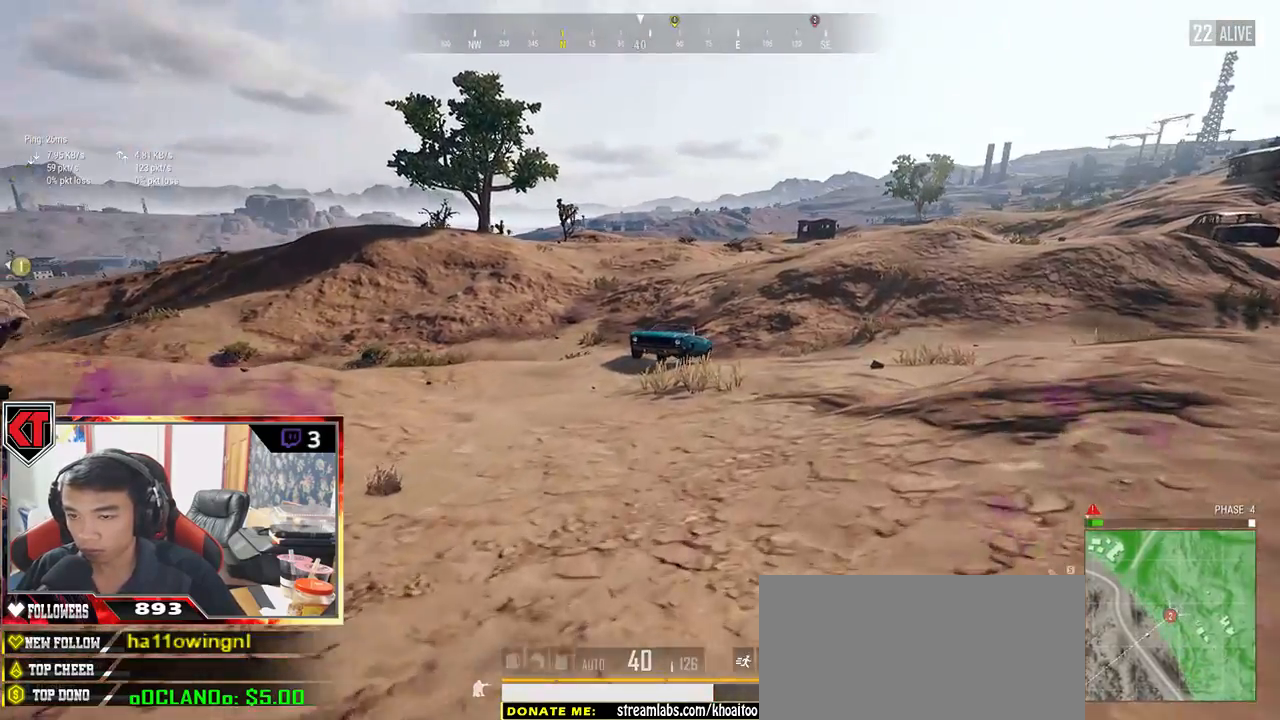
{"keys": ["d", "shift", "w"], "mouse": [], "events": []}
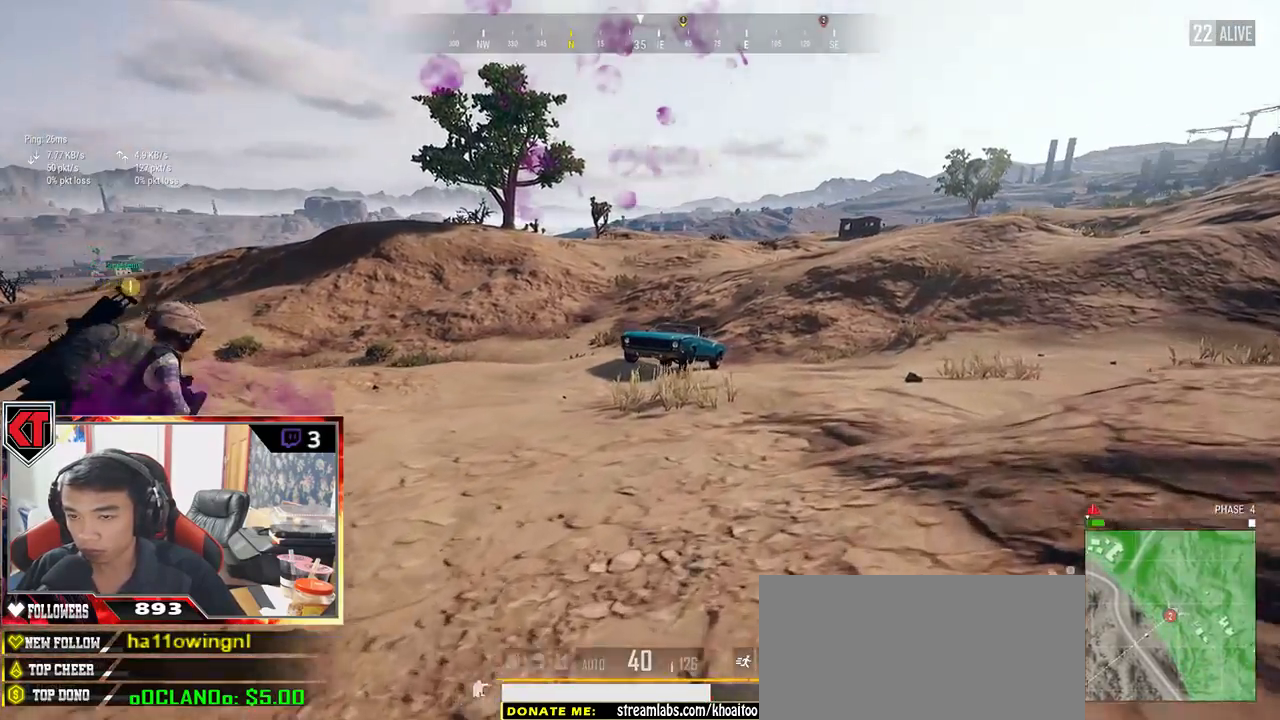
{"keys": ["shift", "w"], "mouse": [], "events": [[300, "d", "up"]]}
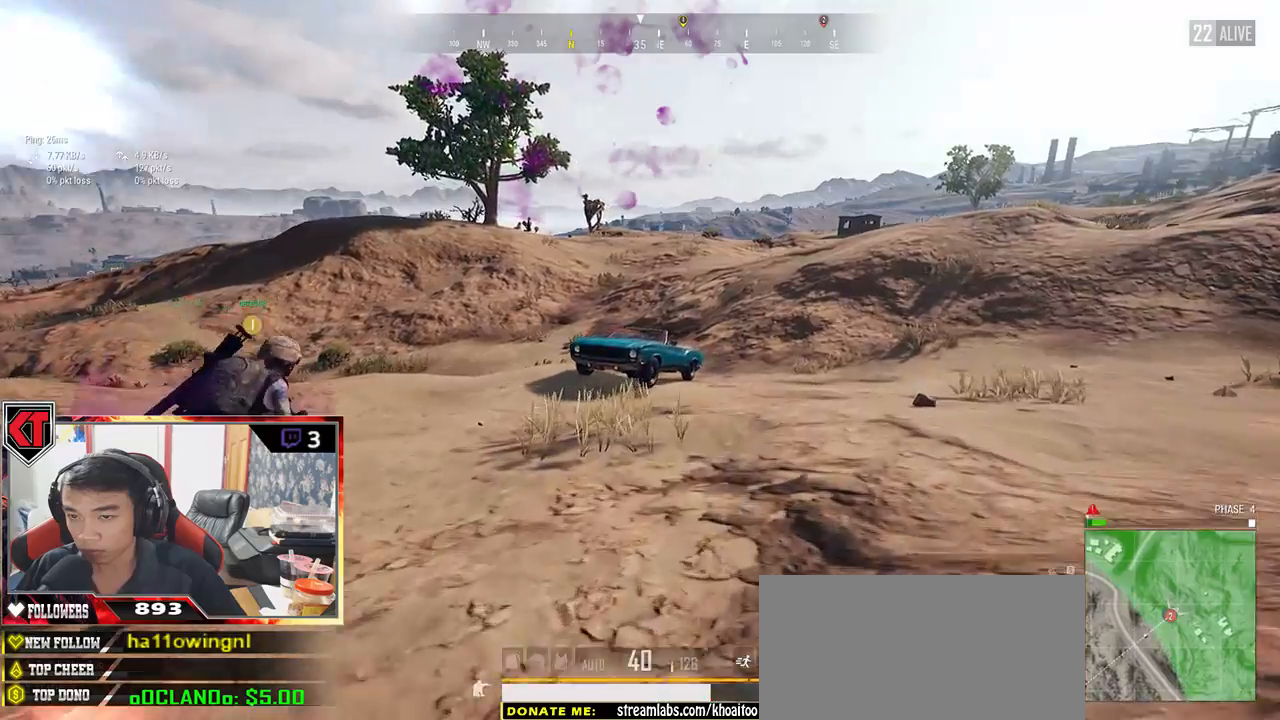
{"keys": ["shift", "w"], "mouse": [], "events": []}
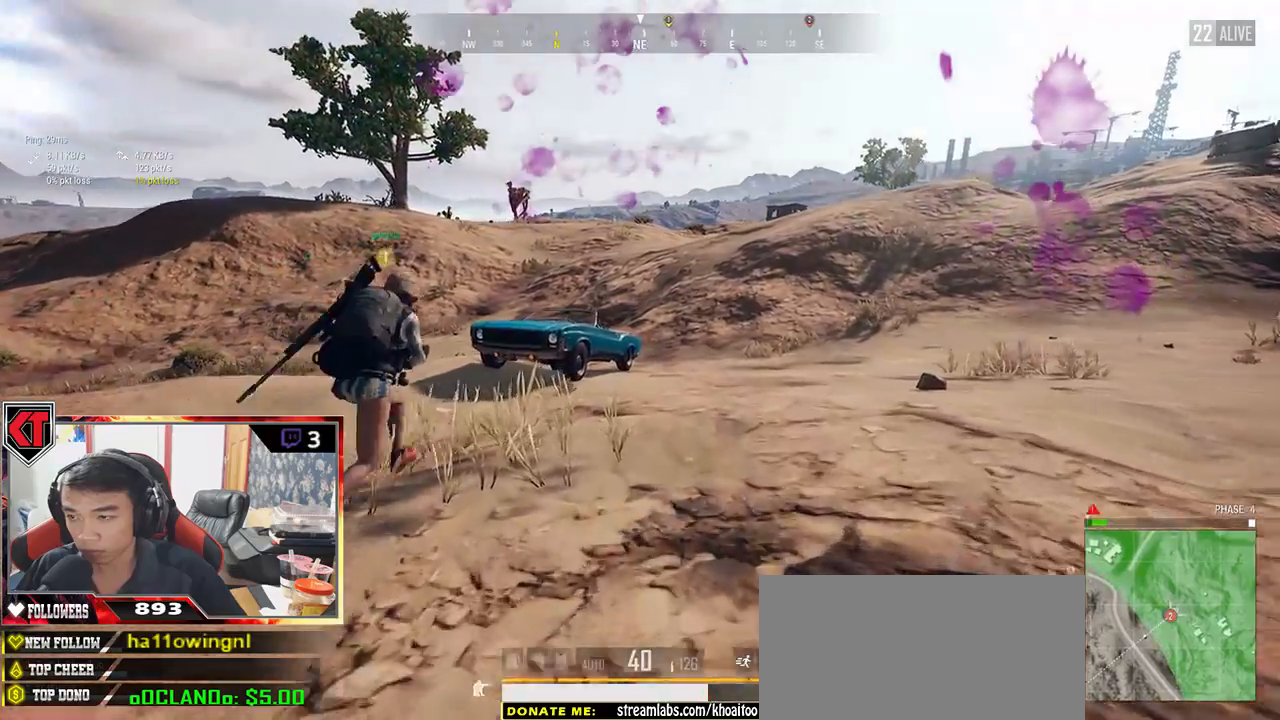
{"keys": ["shift", "w"], "mouse": [], "events": []}
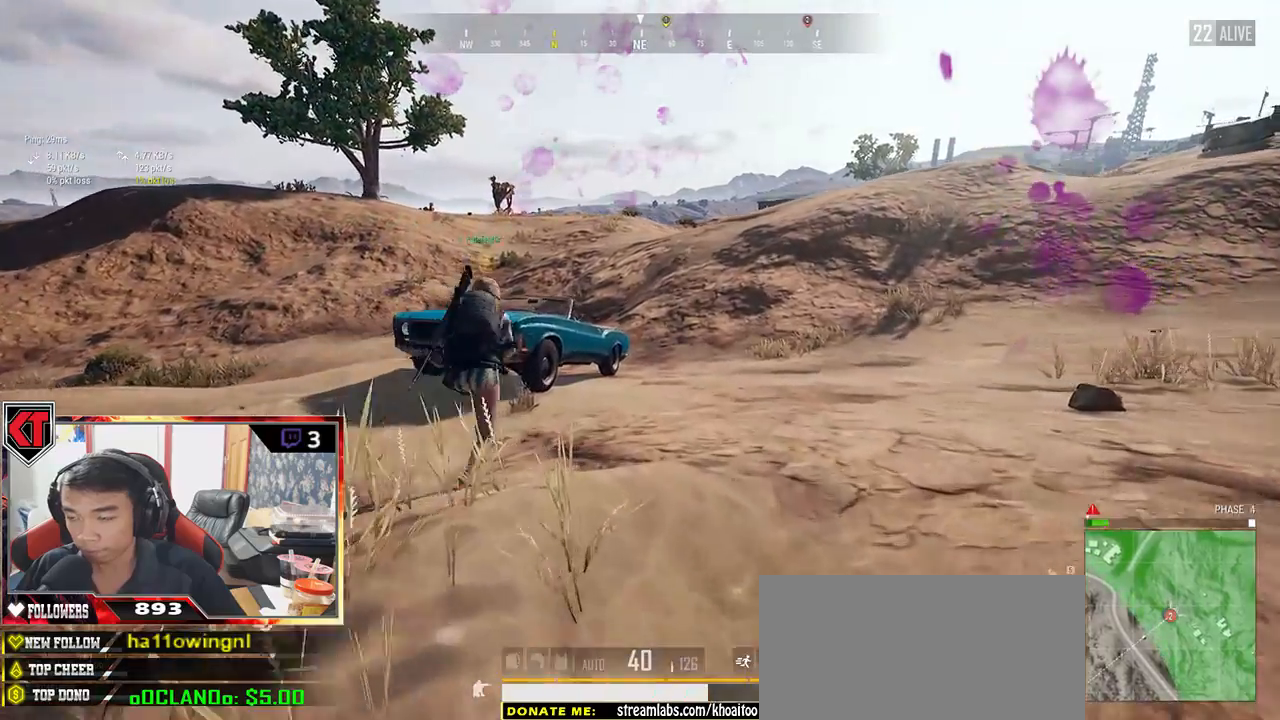
{"keys": ["shift", "w"], "mouse": [], "events": []}
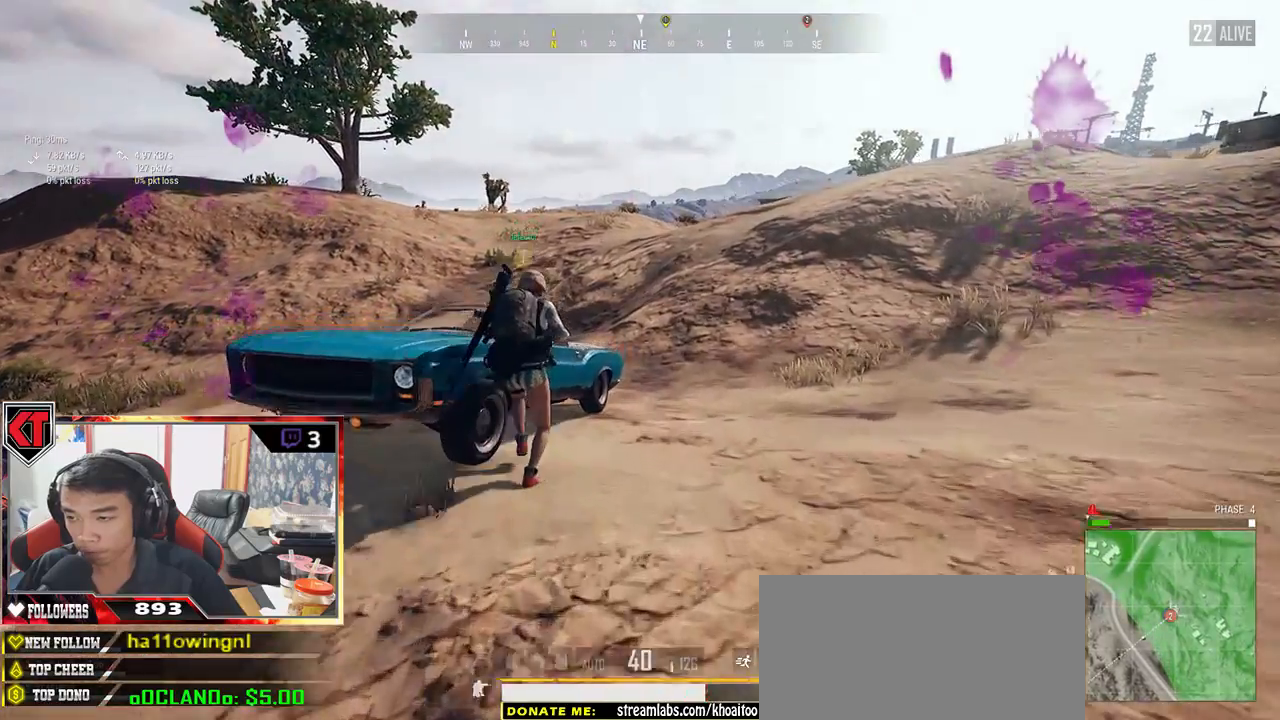
{"keys": ["shift", "w"], "mouse": [], "events": []}
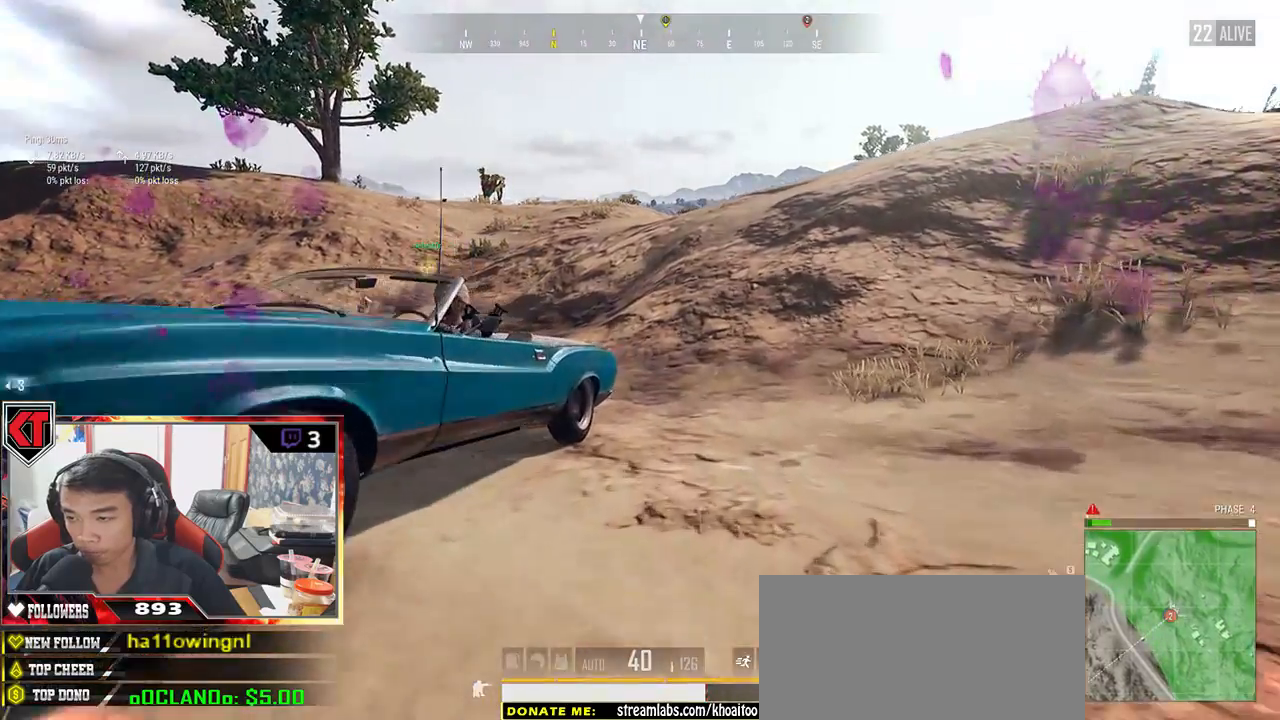
{"keys": ["shift", "w"], "mouse": [], "events": []}
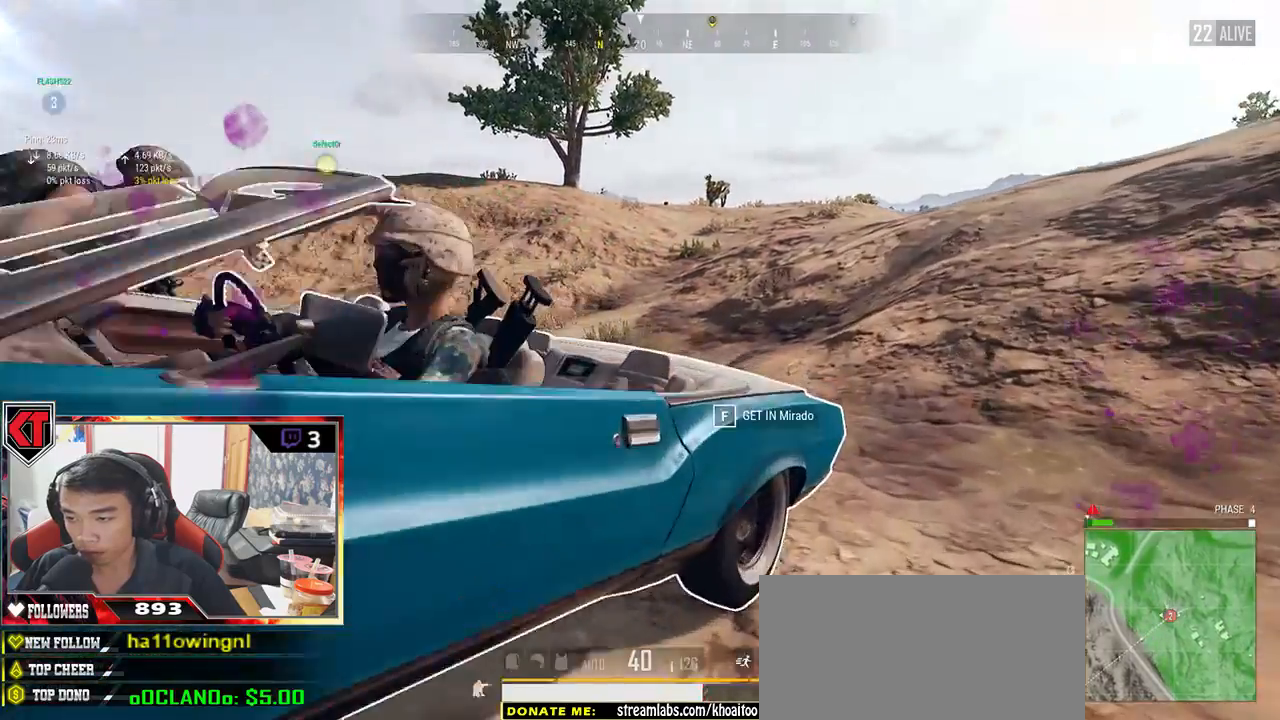
{"keys": [], "mouse": [], "events": [[117, "shift", "up"], [167, "w", "up"], [183, "f", "down"], [250, "f", "up"]]}